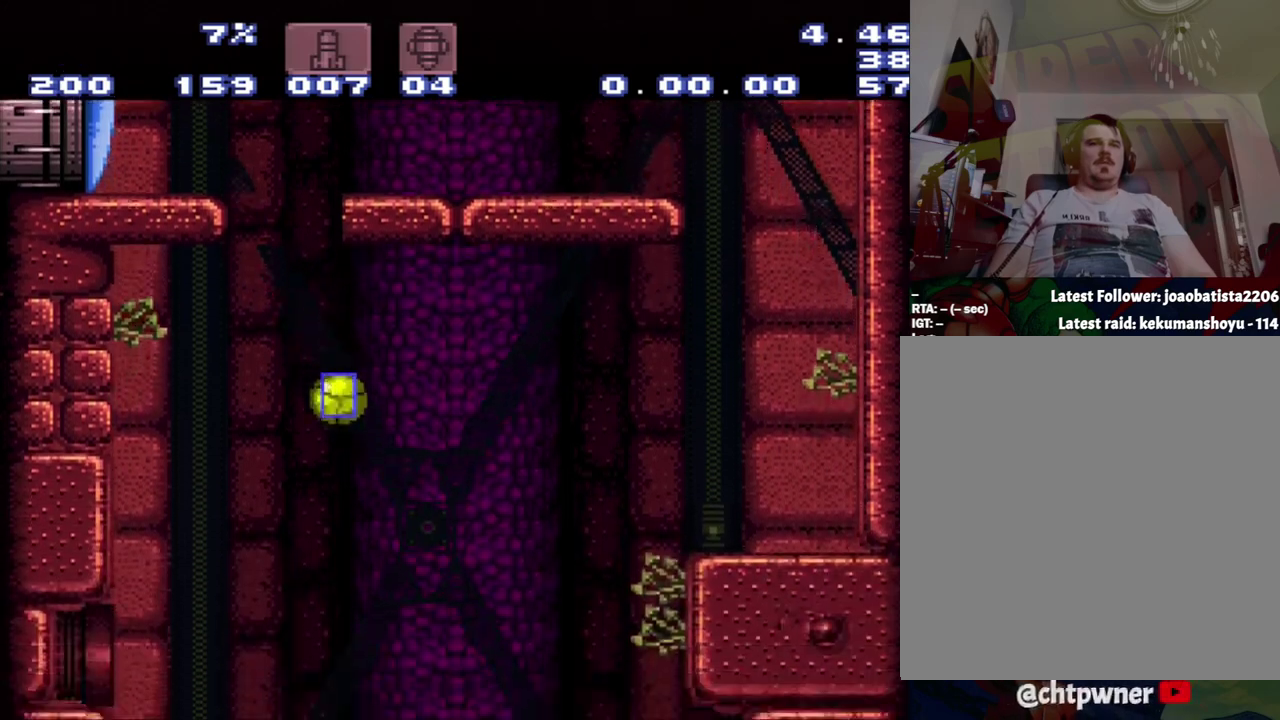
Gameplay with a controller (Nintendo layout); each line is a JSON object with the inputs held at the frame after it. "events" lists button and stick changes between this image and that frame as [ms after this image, input, new state], when the widget could be followed in between. Not read: L3 R3.
{"buttons": ["DPAD_RIGHT"], "events": [[333, "DPAD_RIGHT", "down"]]}
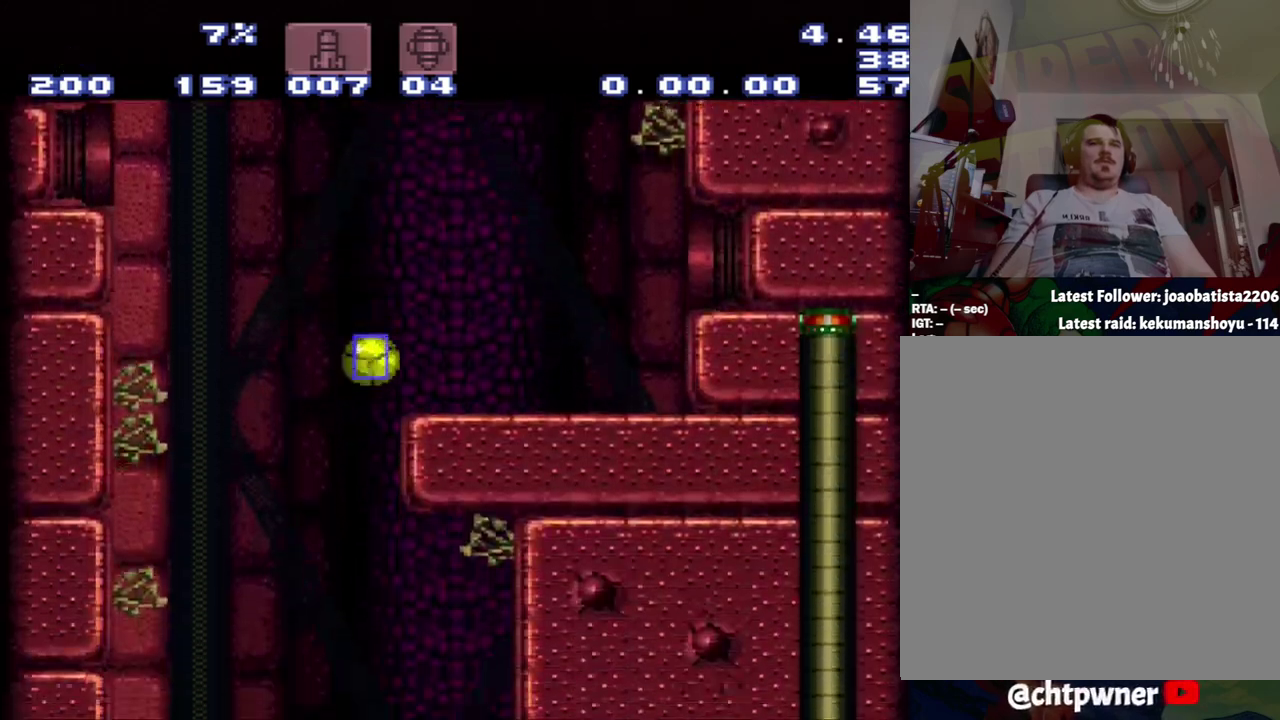
{"buttons": ["DPAD_UP", "DPAD_RIGHT"], "events": [[33, "DPAD_RIGHT", "up"], [300, "DPAD_RIGHT", "down"], [300, "DPAD_UP", "down"]]}
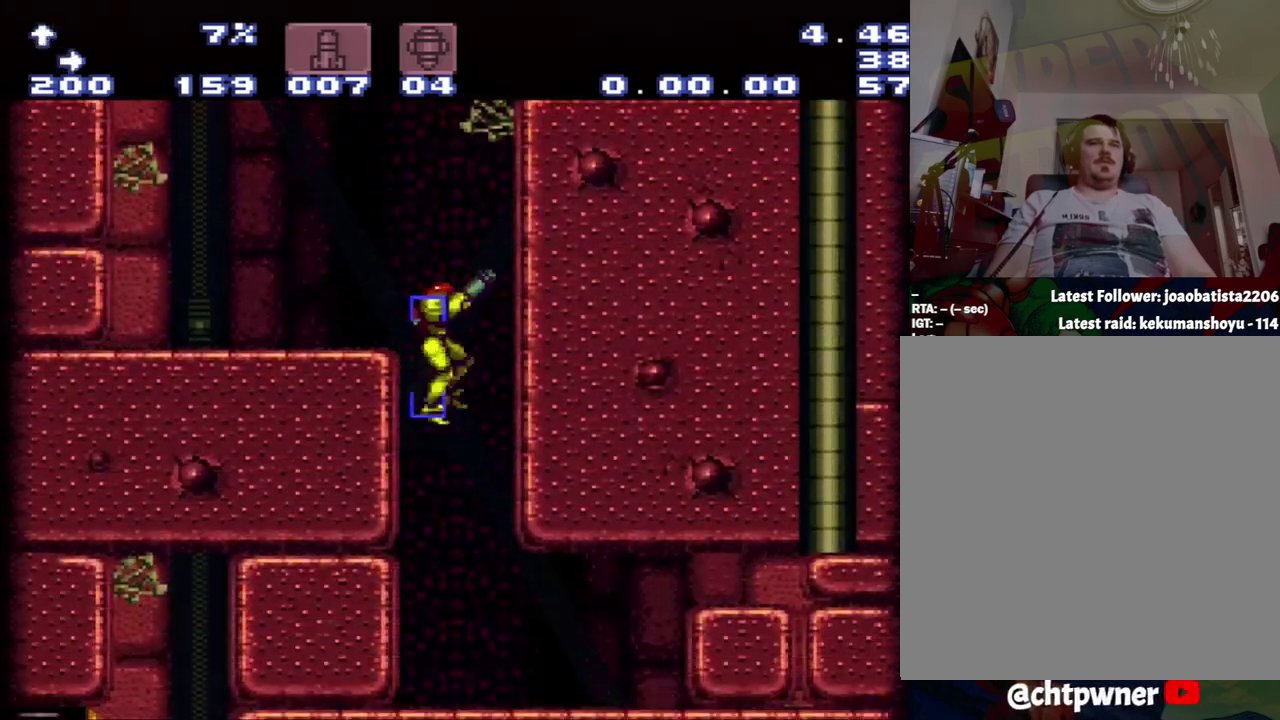
{"buttons": ["DPAD_DOWN", "DPAD_RIGHT"], "events": [[67, "DPAD_DOWN", "down"], [67, "DPAD_UP", "up"], [333, "DPAD_RIGHT", "up"], [333, "Y", "down"], [433, "DPAD_RIGHT", "down"], [433, "Y", "up"]]}
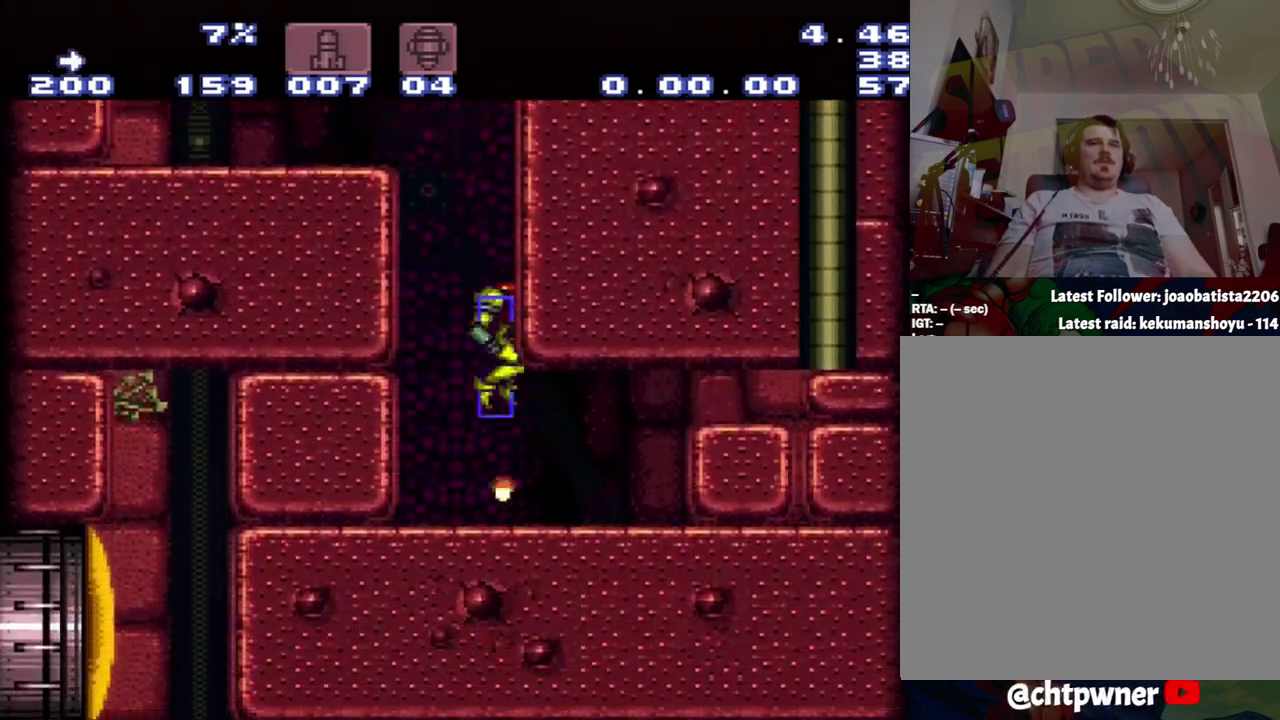
{"buttons": ["DPAD_DOWN"], "events": [[117, "DPAD_DOWN", "up"], [383, "DPAD_RIGHT", "up"], [400, "DPAD_DOWN", "down"]]}
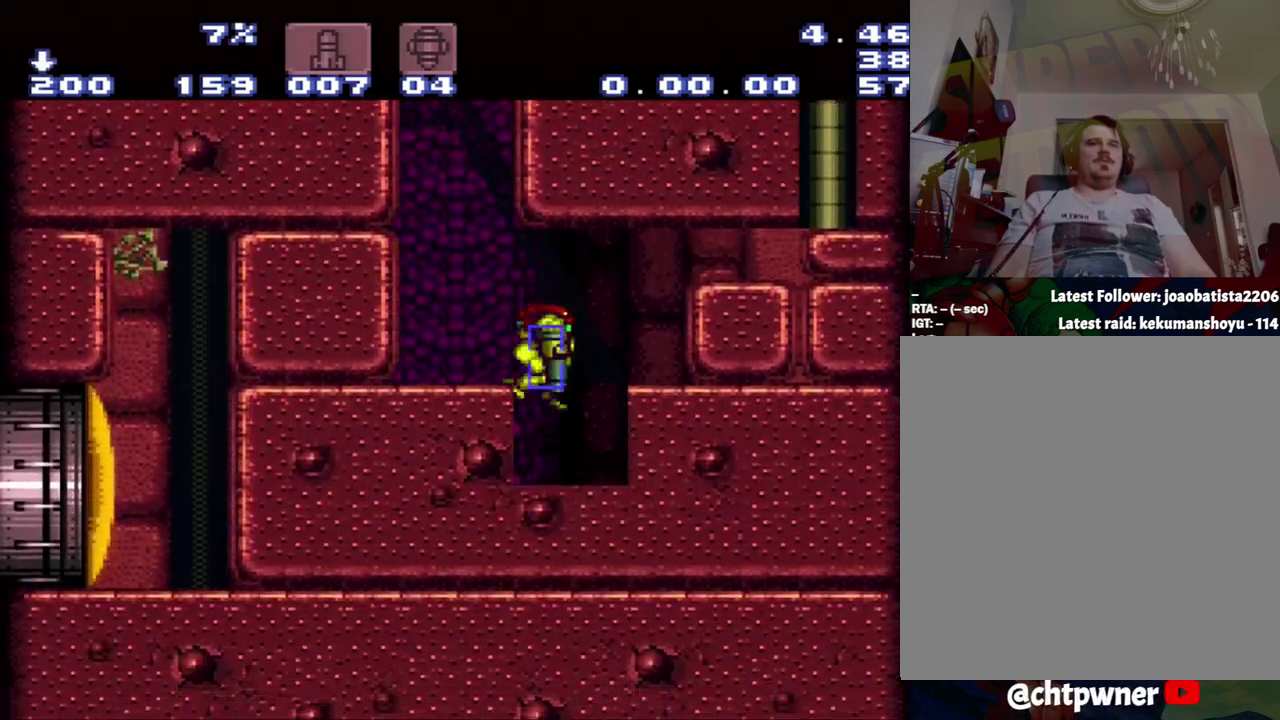
{"buttons": ["A", "DPAD_LEFT"], "events": [[217, "A", "down"], [417, "DPAD_DOWN", "up"], [417, "DPAD_LEFT", "down"]]}
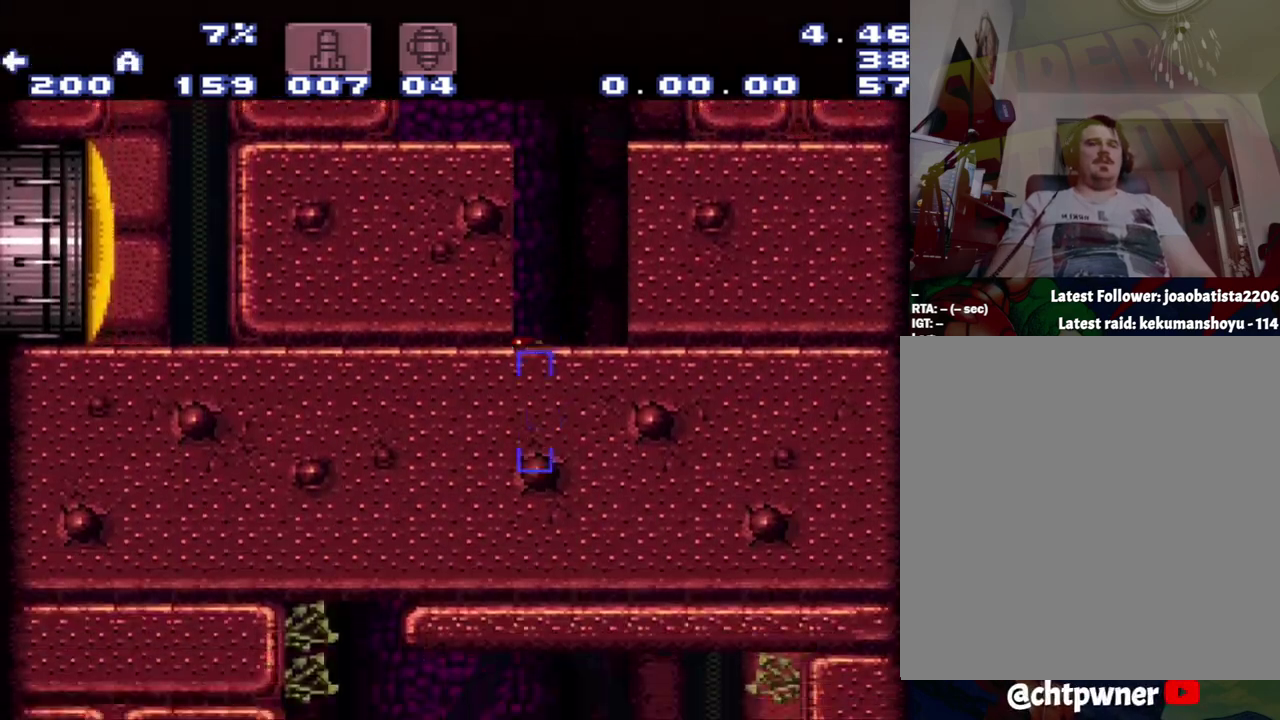
{"buttons": ["A"], "events": [[200, "B", "down"], [300, "B", "up"], [467, "DPAD_LEFT", "up"]]}
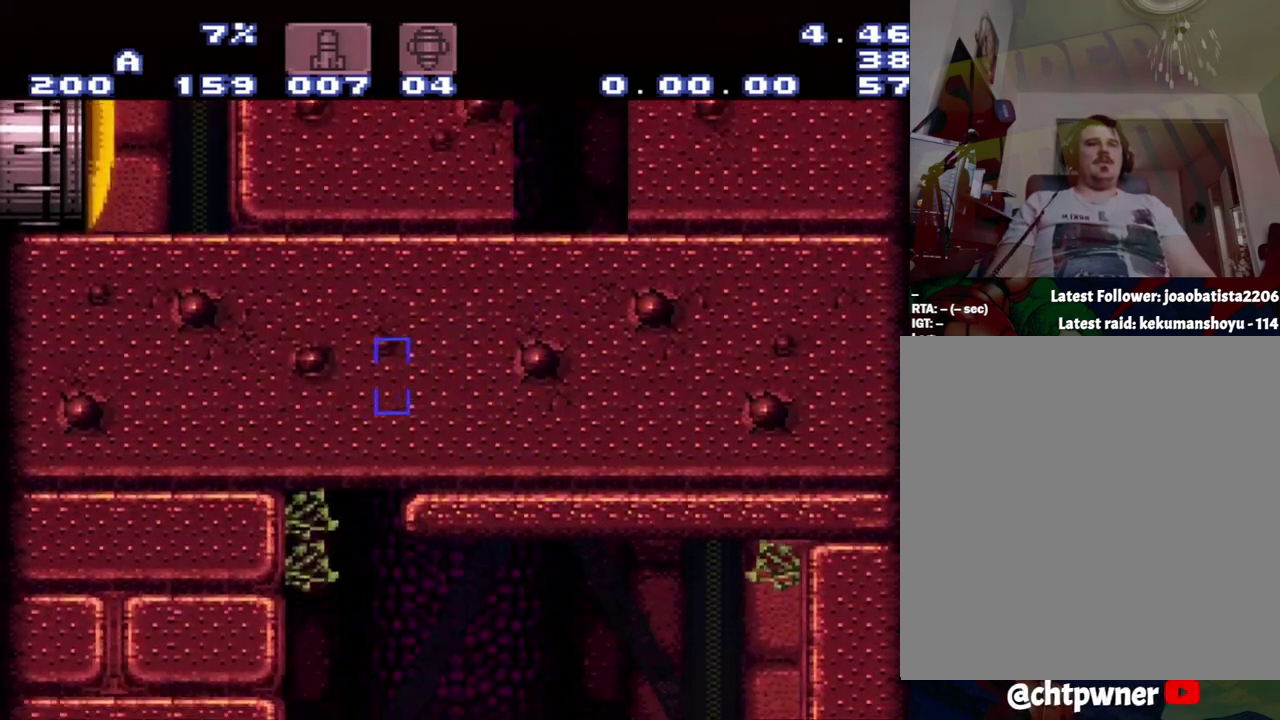
{"buttons": ["A", "DPAD_RIGHT"], "events": [[50, "DPAD_RIGHT", "down"]]}
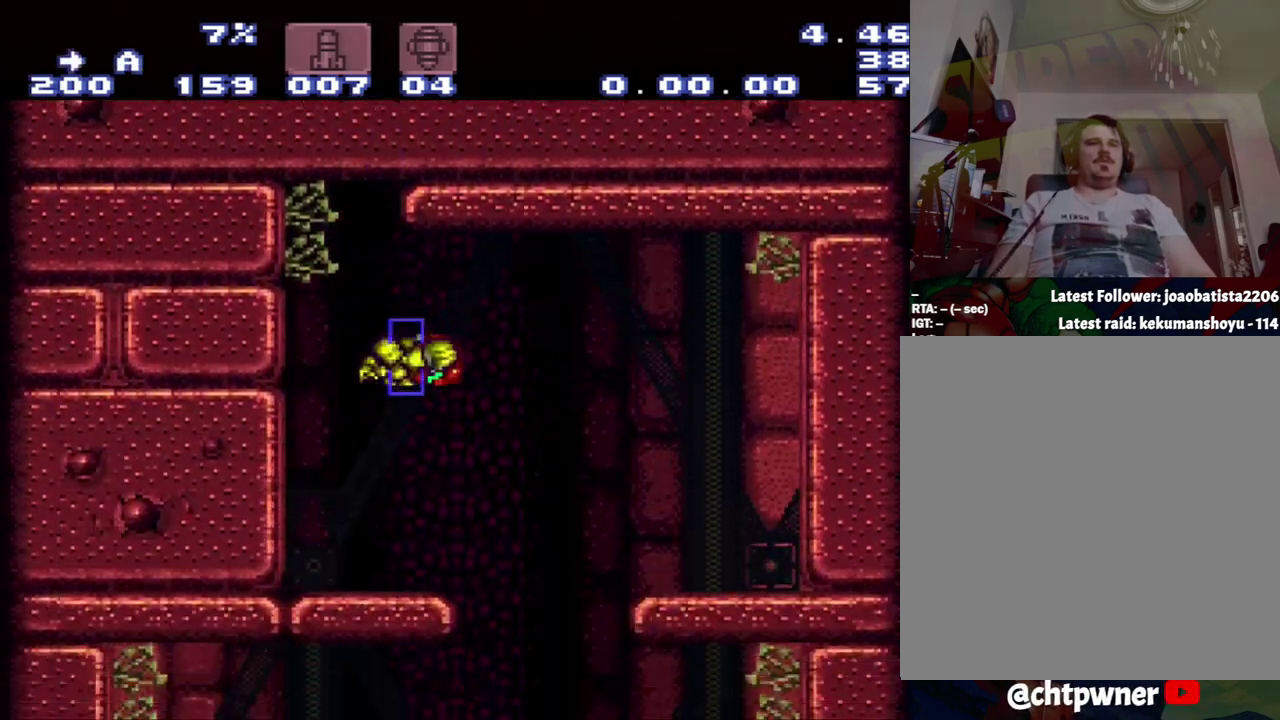
{"buttons": ["A", "DPAD_LEFT"], "events": [[283, "DPAD_LEFT", "down"], [283, "DPAD_RIGHT", "up"]]}
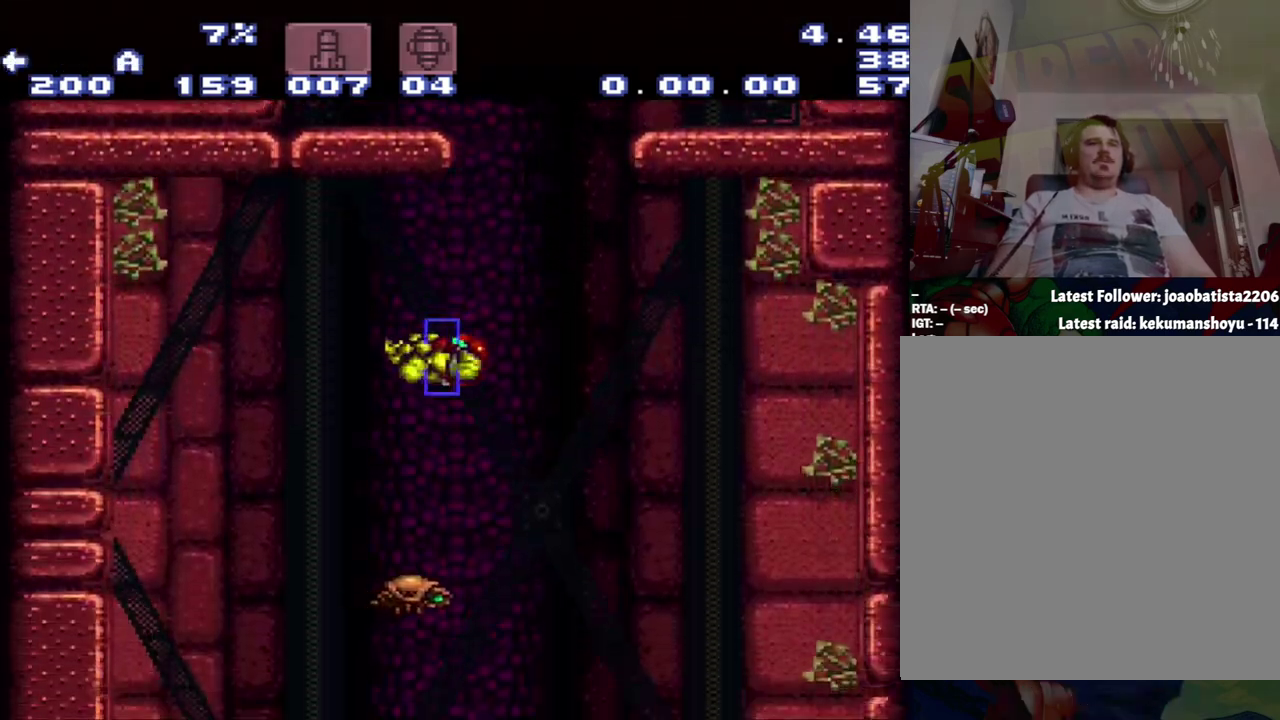
{"buttons": ["A"], "events": [[433, "DPAD_LEFT", "up"]]}
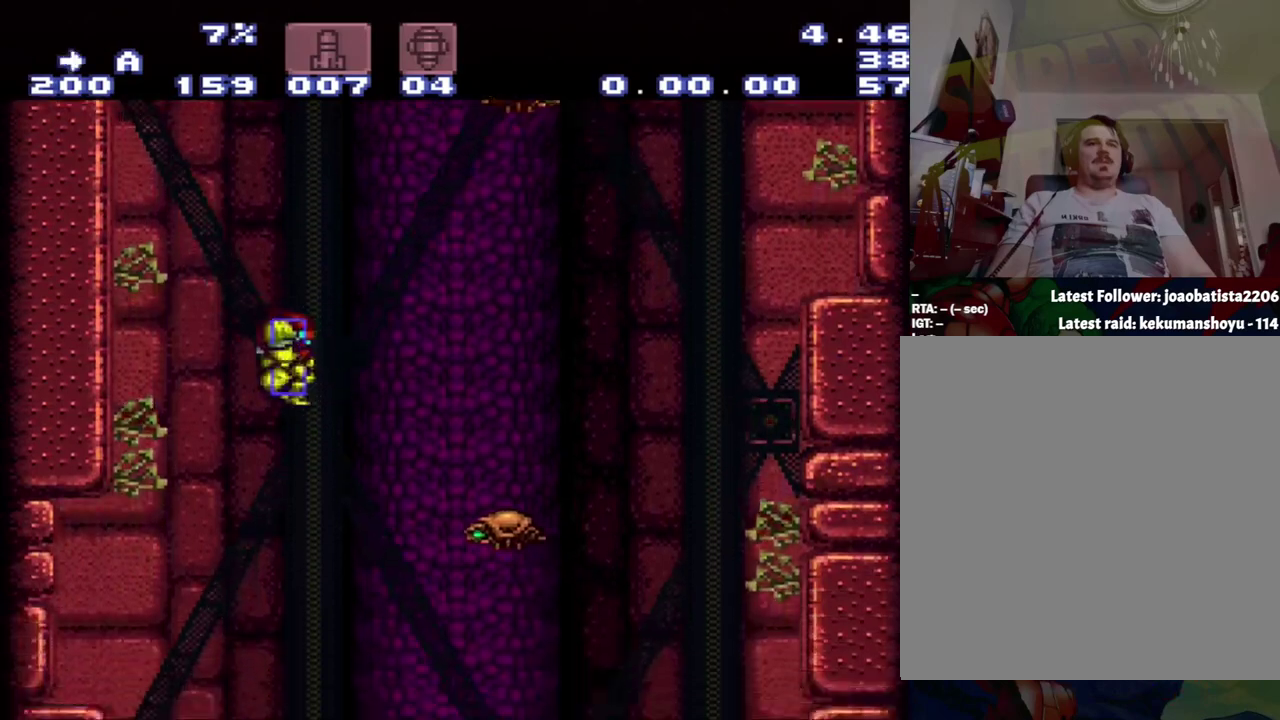
{"buttons": ["A", "DPAD_LEFT"], "events": [[367, "DPAD_LEFT", "down"]]}
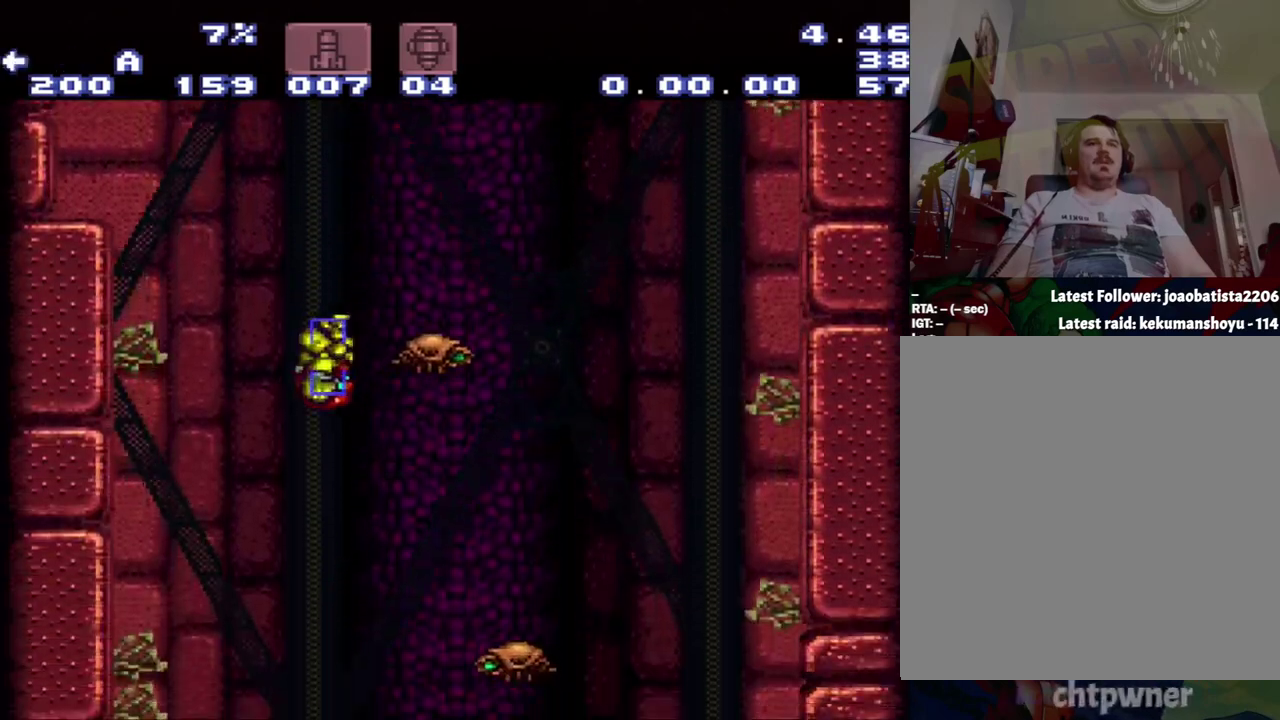
{"buttons": [], "events": [[133, "DPAD_LEFT", "up"], [133, "DPAD_RIGHT", "down"], [250, "DPAD_RIGHT", "up"], [400, "A", "up"]]}
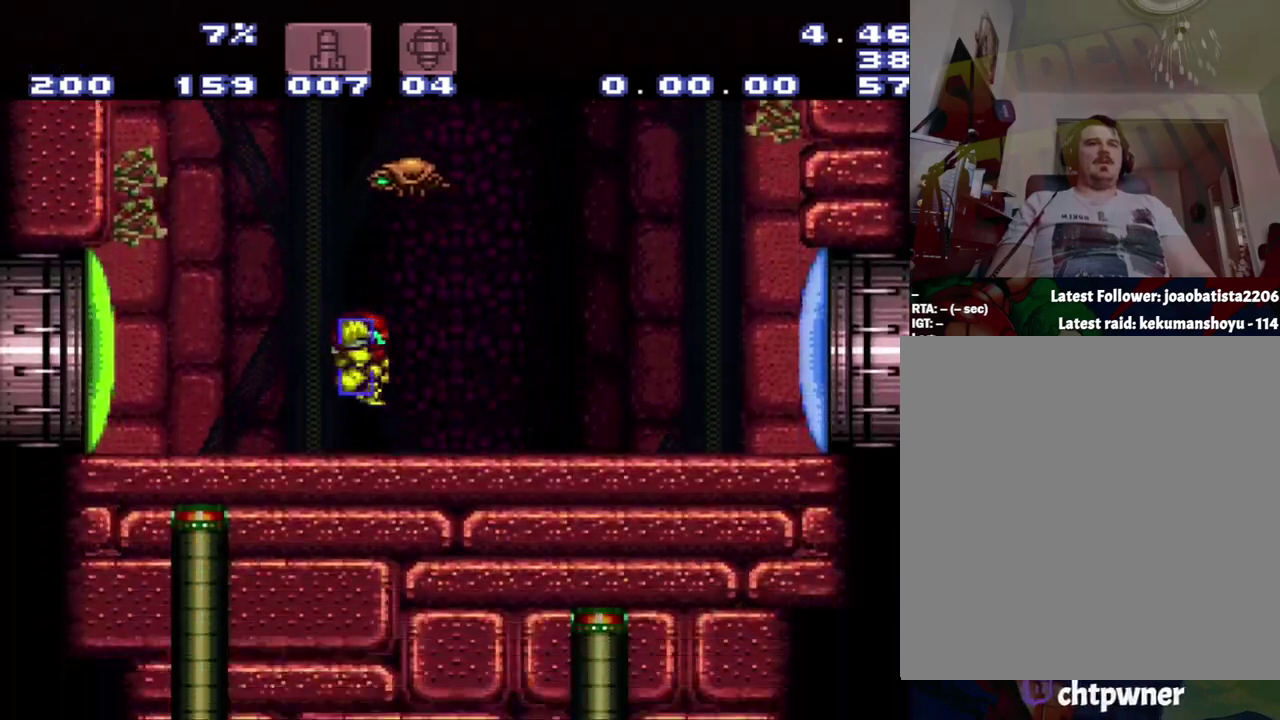
{"buttons": ["A", "DPAD_RIGHT"], "events": [[183, "A", "down"], [183, "DPAD_RIGHT", "down"]]}
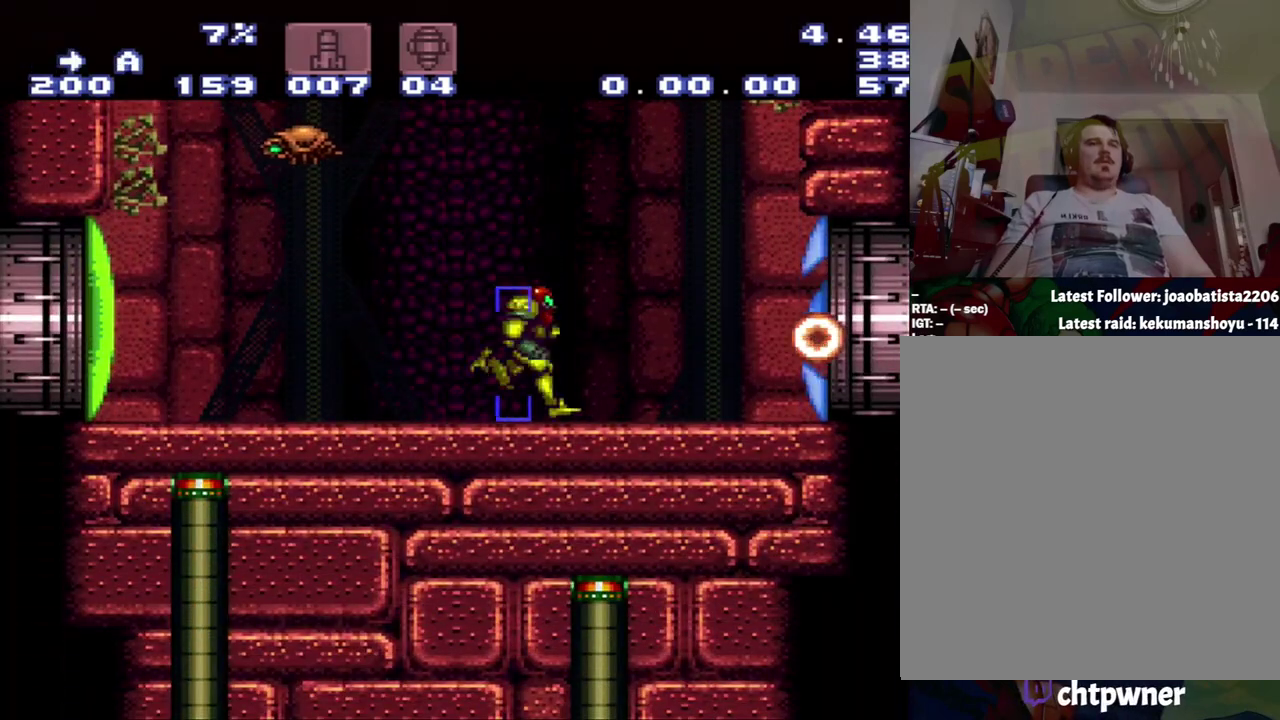
{"buttons": ["A", "B", "DPAD_RIGHT"], "events": [[300, "B", "down"]]}
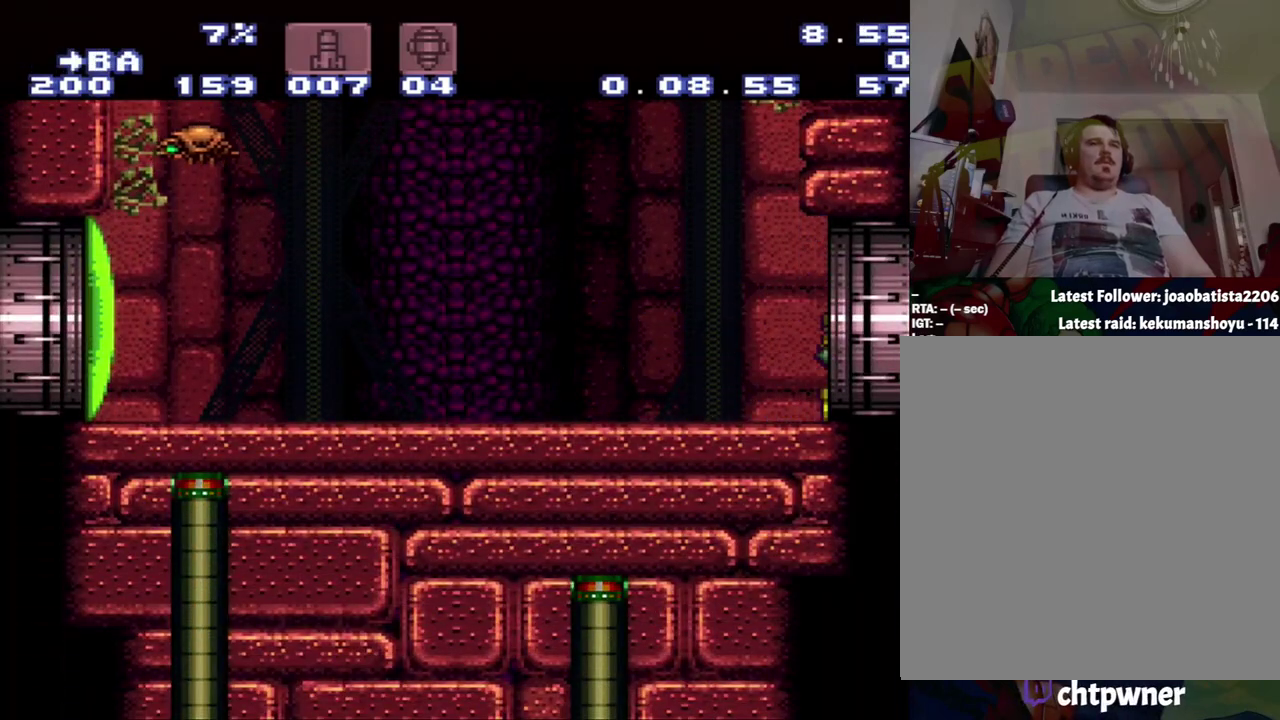
{"buttons": ["A", "B"], "events": [[83, "DPAD_RIGHT", "up"]]}
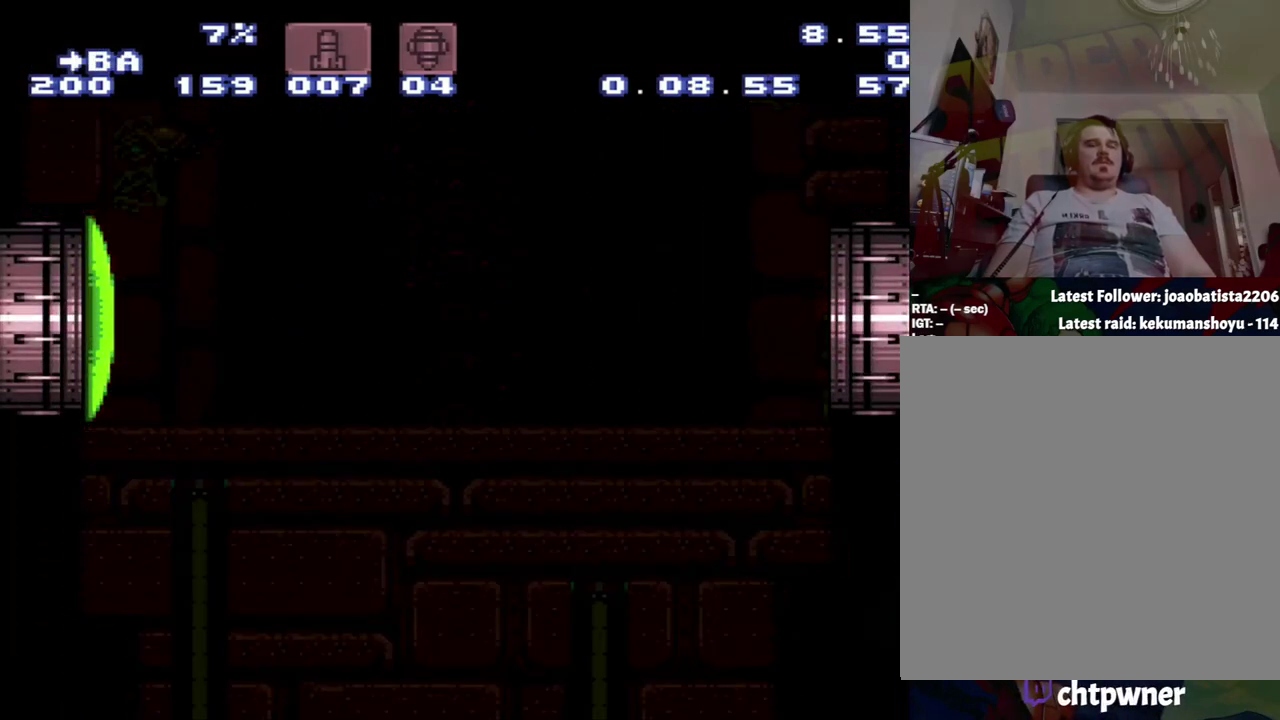
{"buttons": ["A", "B"], "events": []}
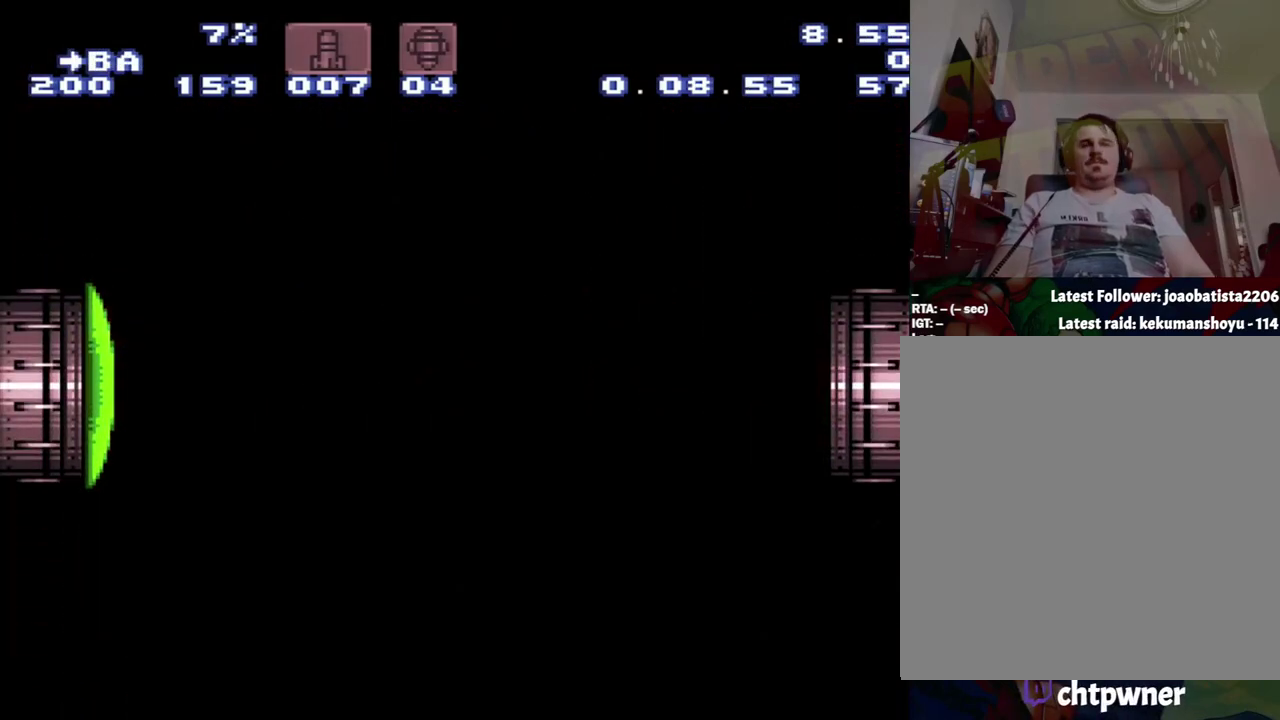
{"buttons": ["A", "B"], "events": []}
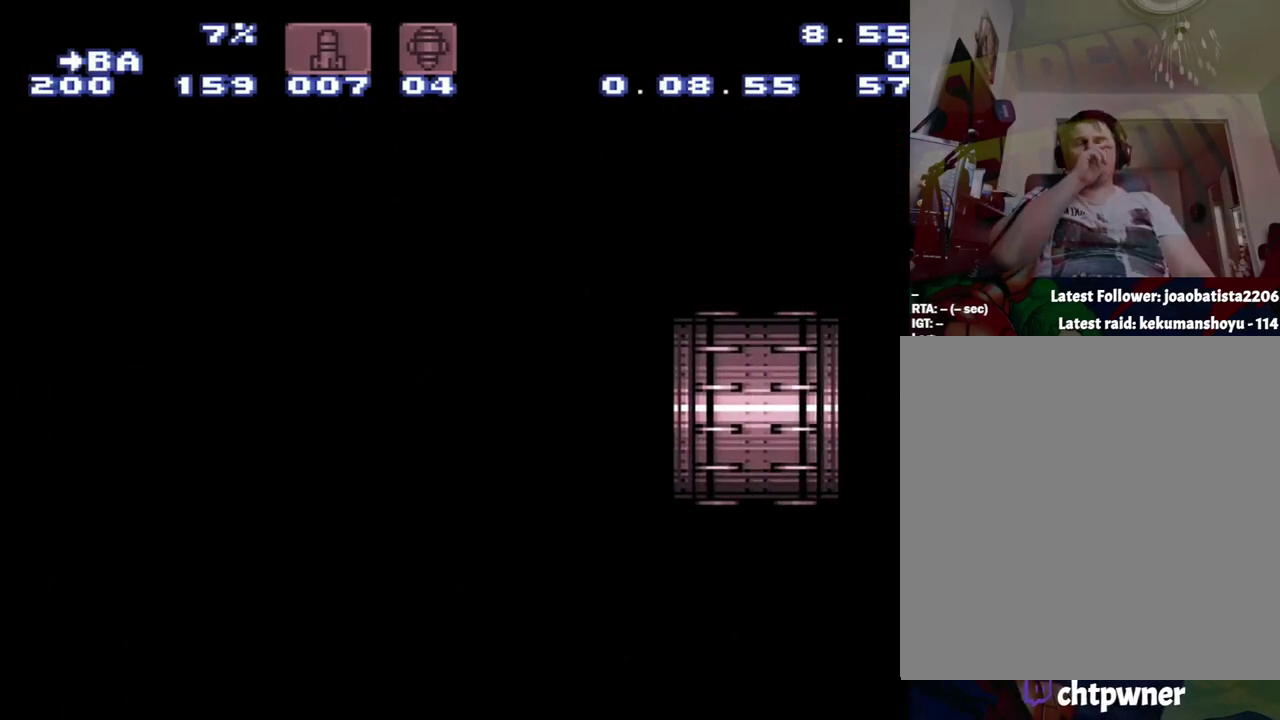
{"buttons": ["A", "B"], "events": []}
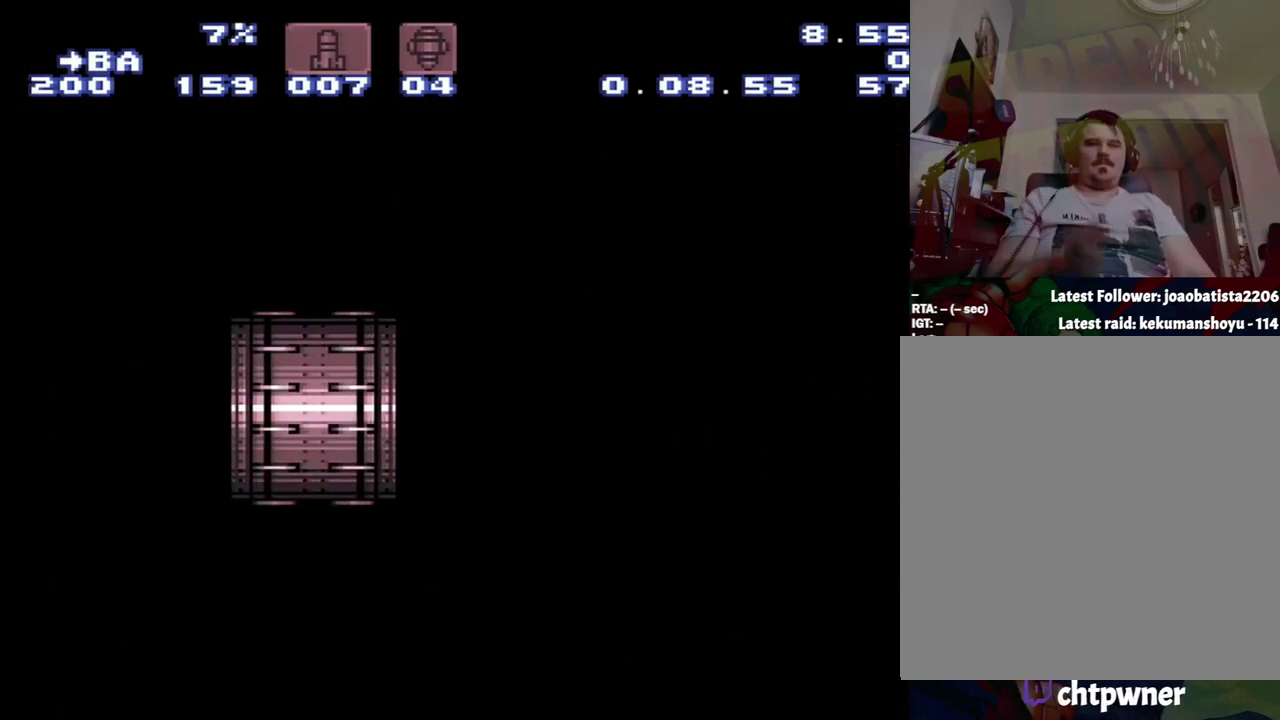
{"buttons": ["A", "B"], "events": []}
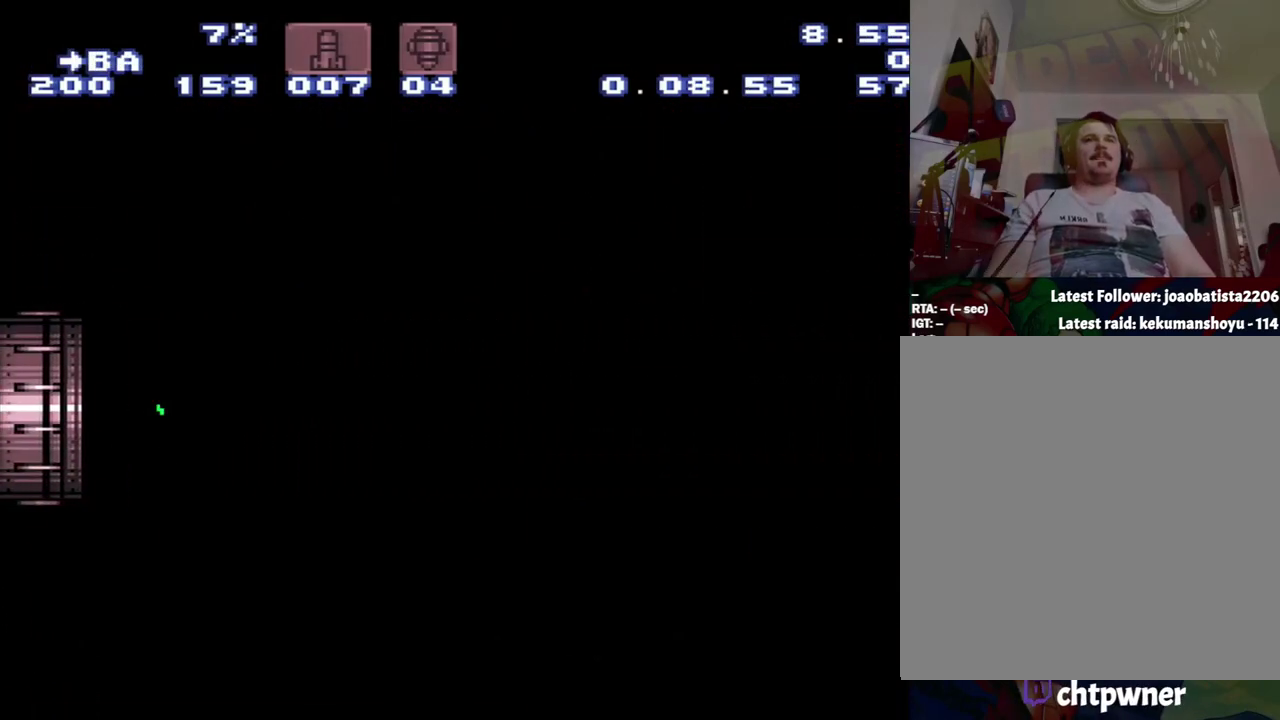
{"buttons": ["A", "B"], "events": []}
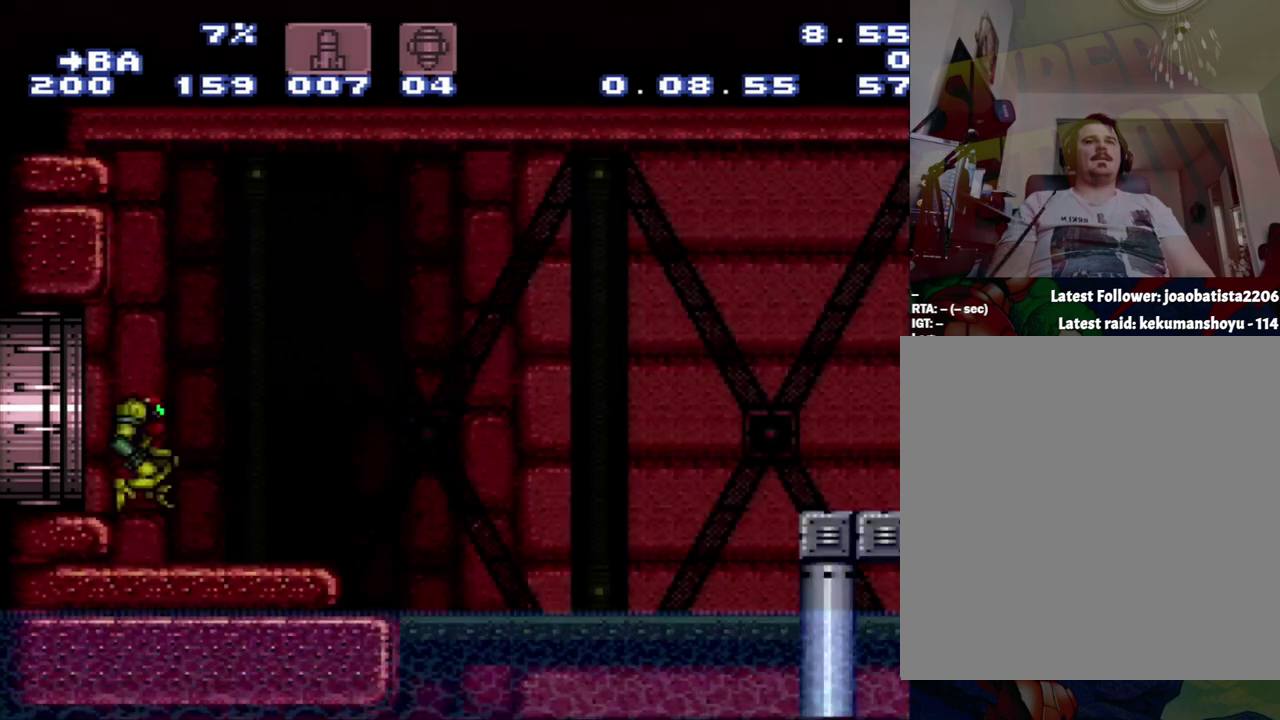
{"buttons": ["A", "B"], "events": []}
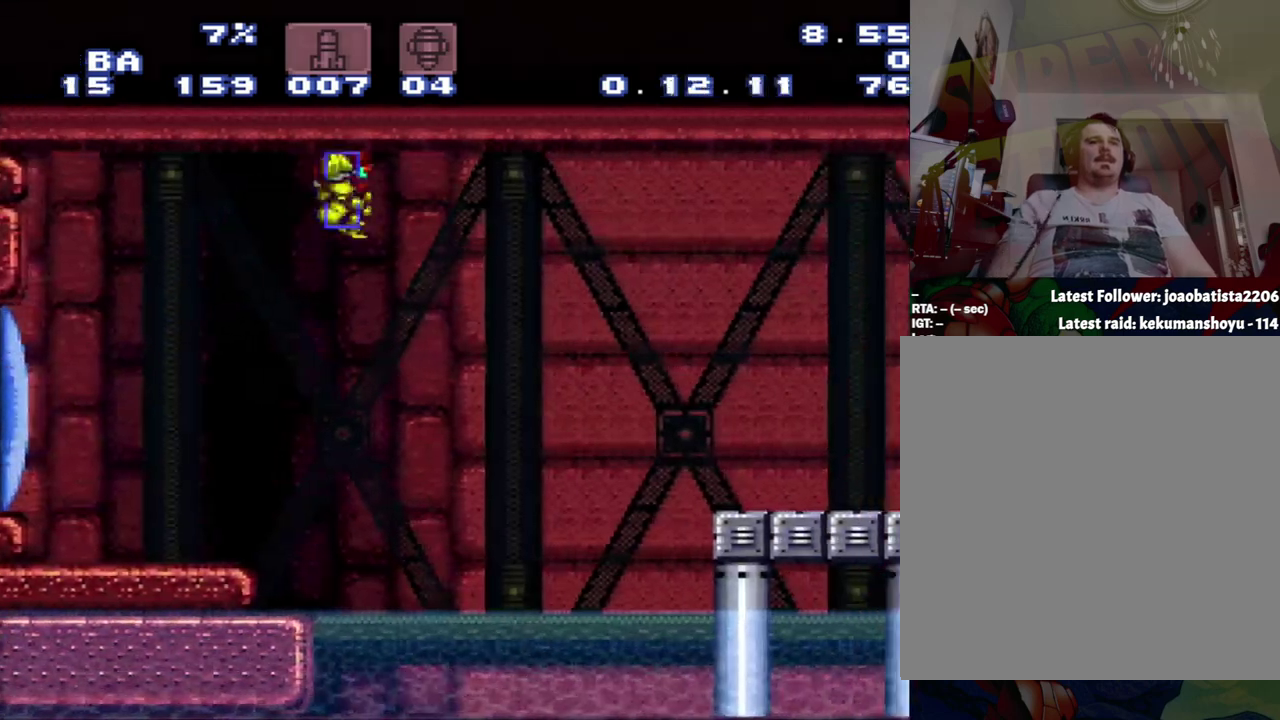
{"buttons": ["A"], "events": [[367, "B", "up"]]}
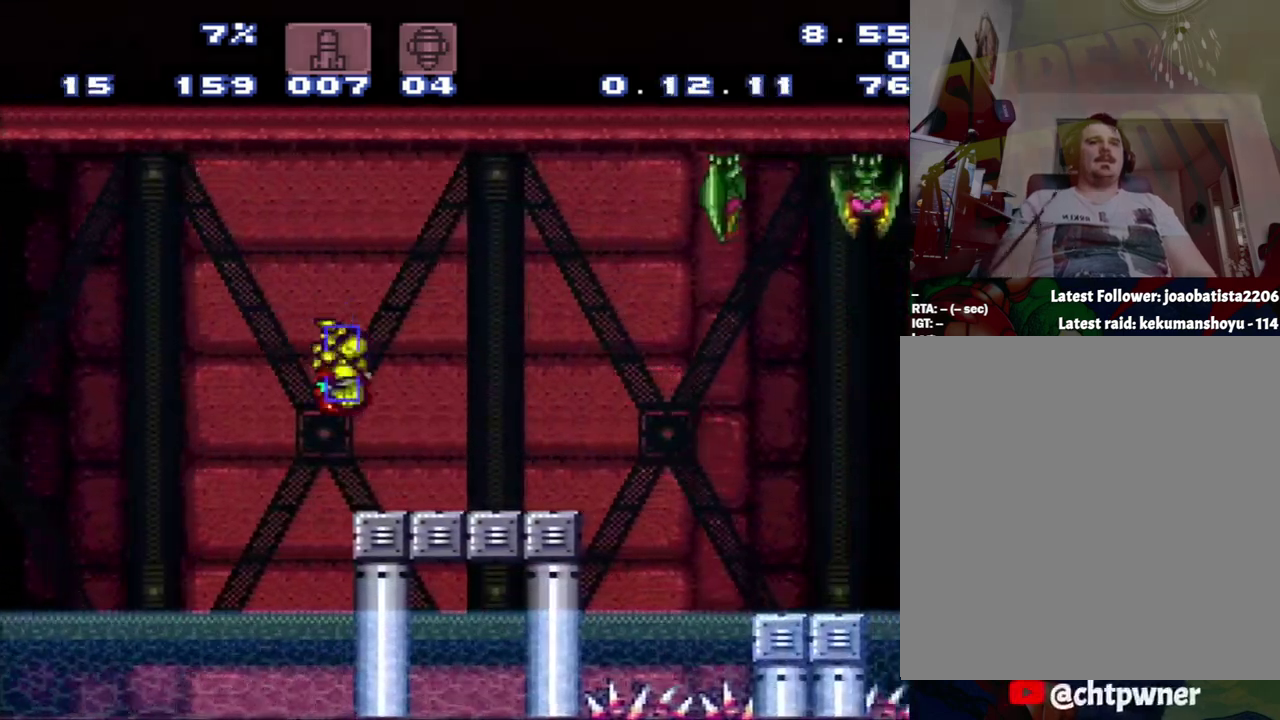
{"buttons": [], "events": [[50, "A", "up"]]}
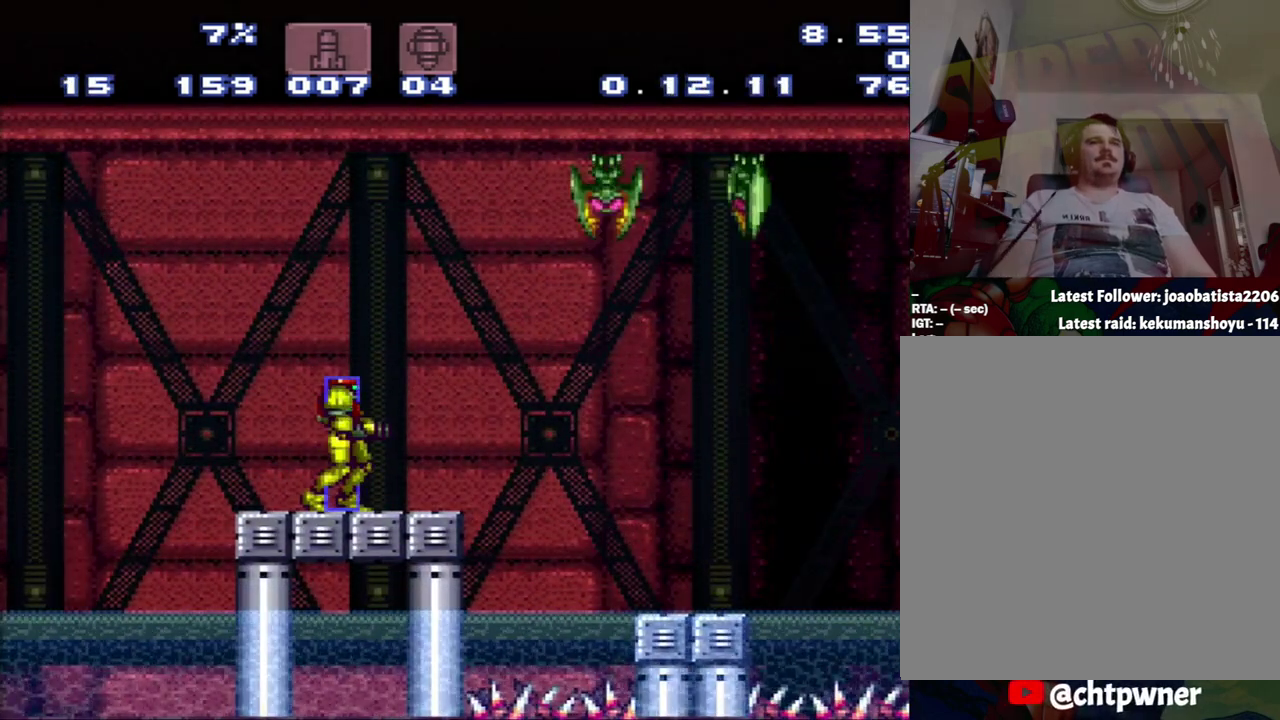
{"buttons": [], "events": []}
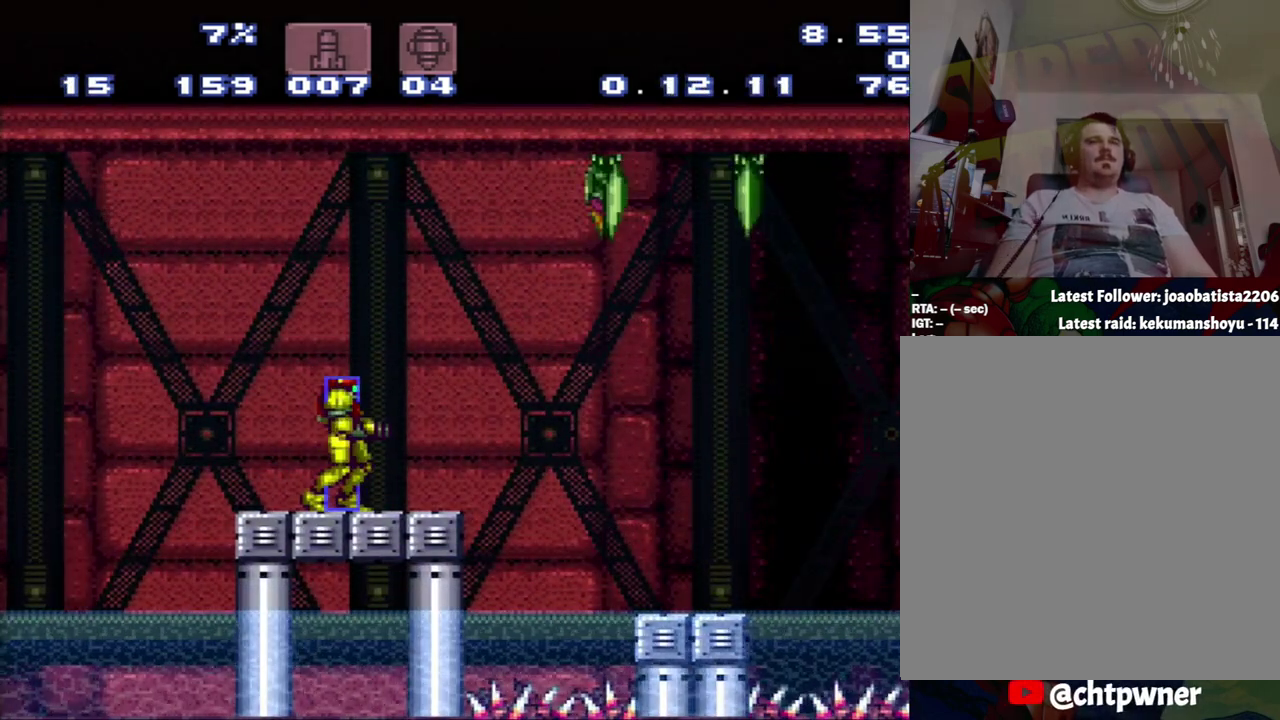
{"buttons": [], "events": []}
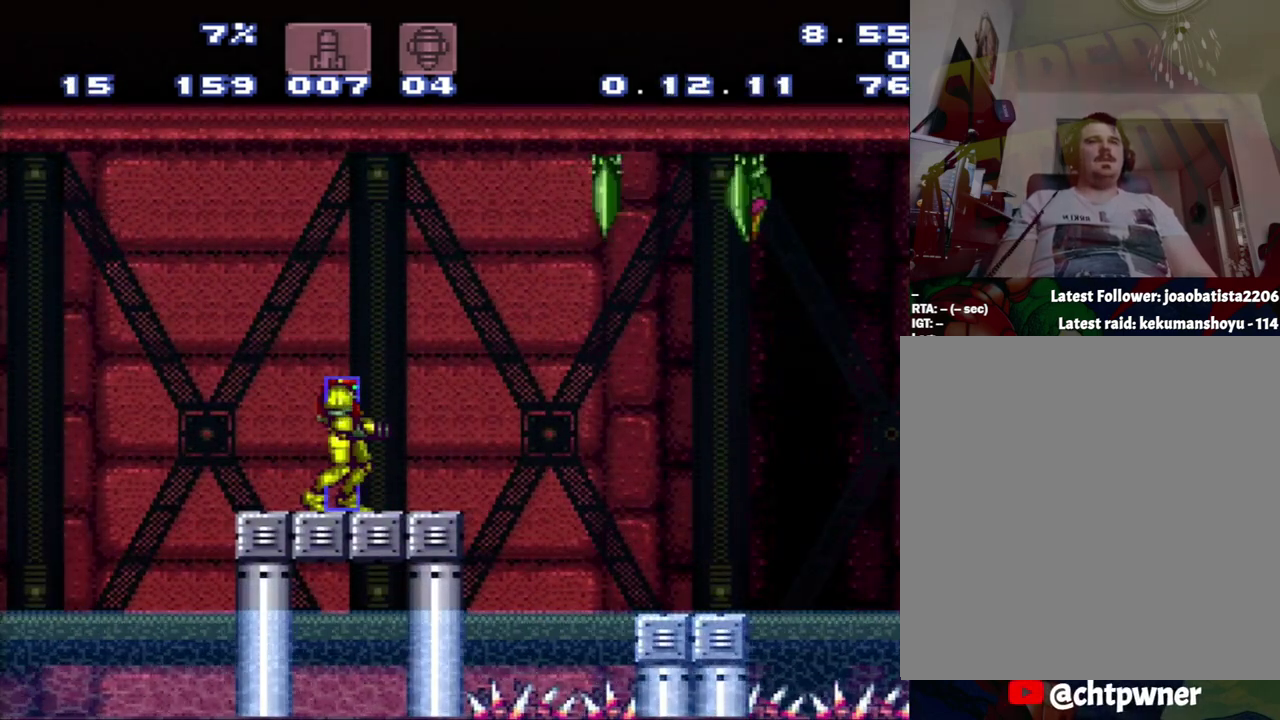
{"buttons": ["DPAD_LEFT"], "events": [[450, "DPAD_LEFT", "down"]]}
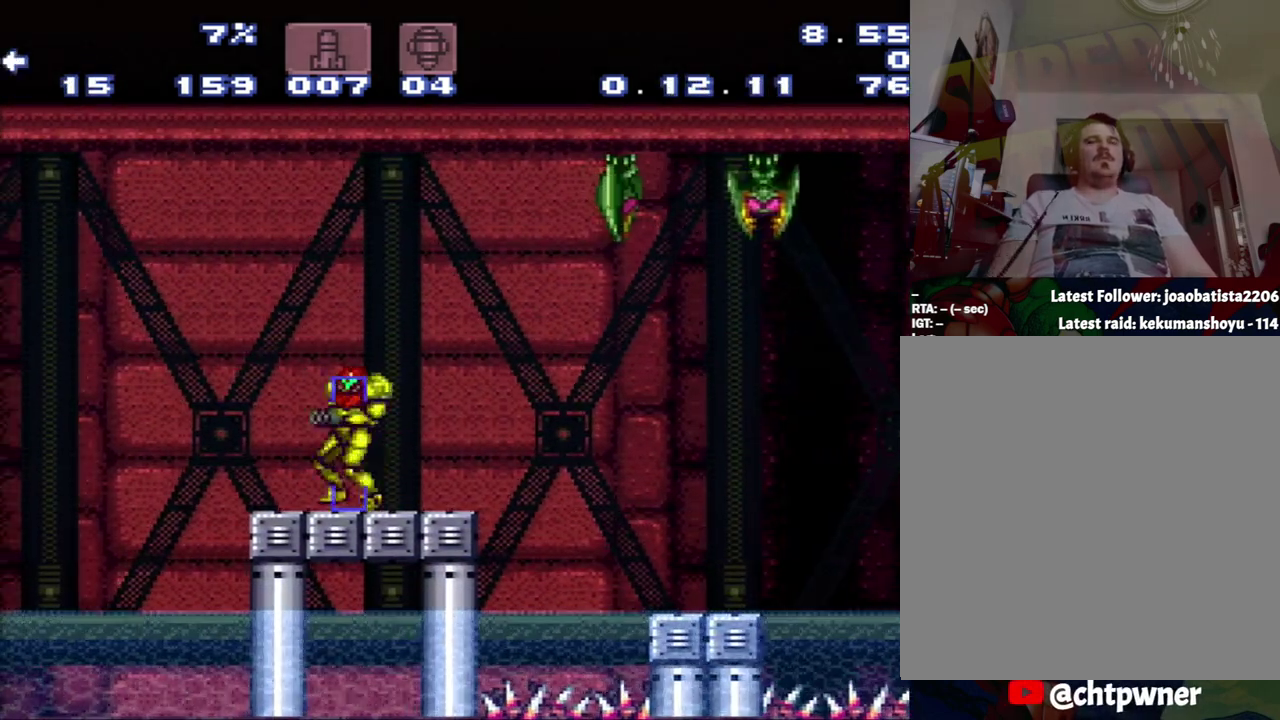
{"buttons": [], "events": [[217, "DPAD_LEFT", "up"], [250, "DPAD_RIGHT", "down"], [483, "DPAD_RIGHT", "up"]]}